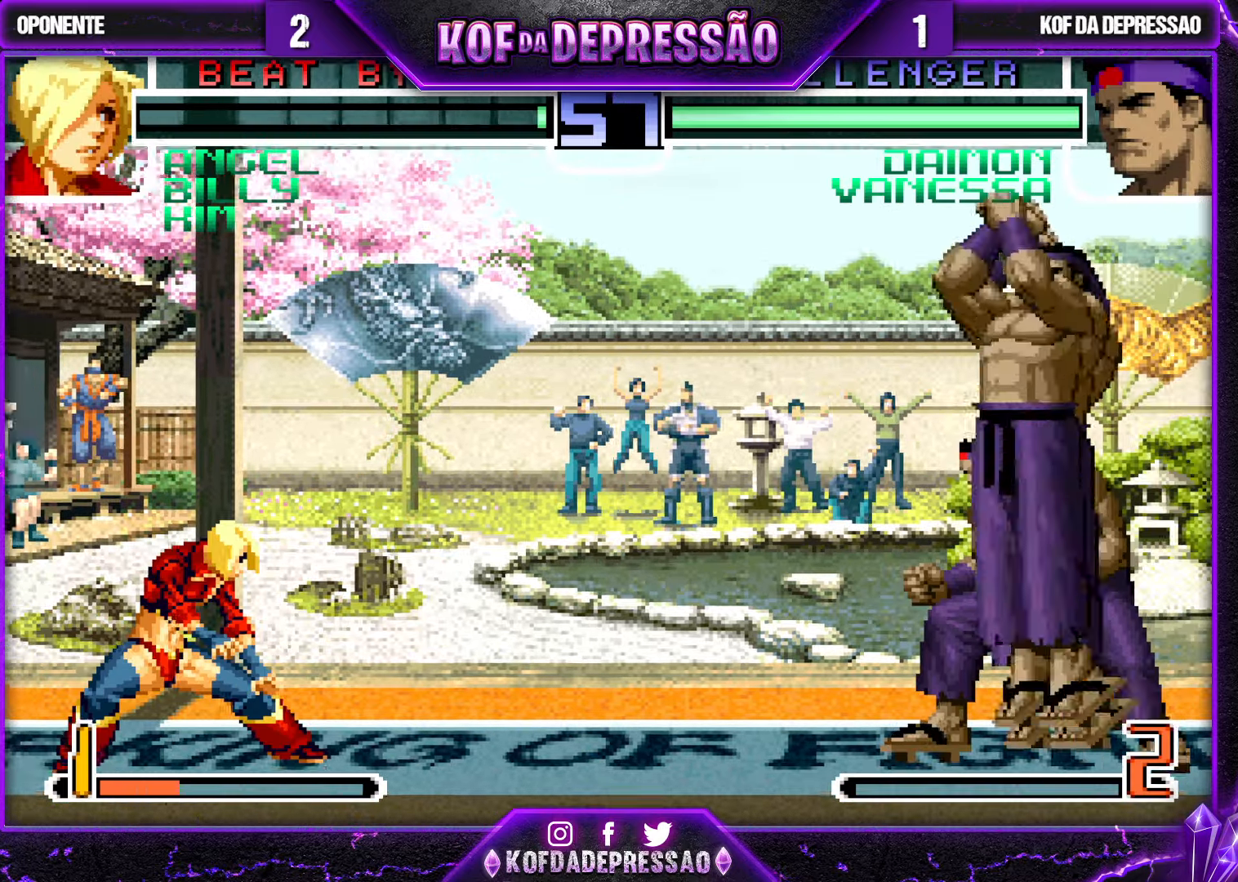
Gameplay with a controller (arcade stick); each line is a JSON object with the inputs held at the frame after it. "events" lists button and stick changes between this image and that frame as [ms after this image, input, new state], when the widget could be followed in between. Not read: L3 R3.
{"buttons": [], "left_stick": "down-right", "events": [[217, "CROSS", "down"], [317, "CROSS", "up"], [367, "left_stick", "down-right"], [417, "SQUARE", "down"], [483, "SQUARE", "up"]]}
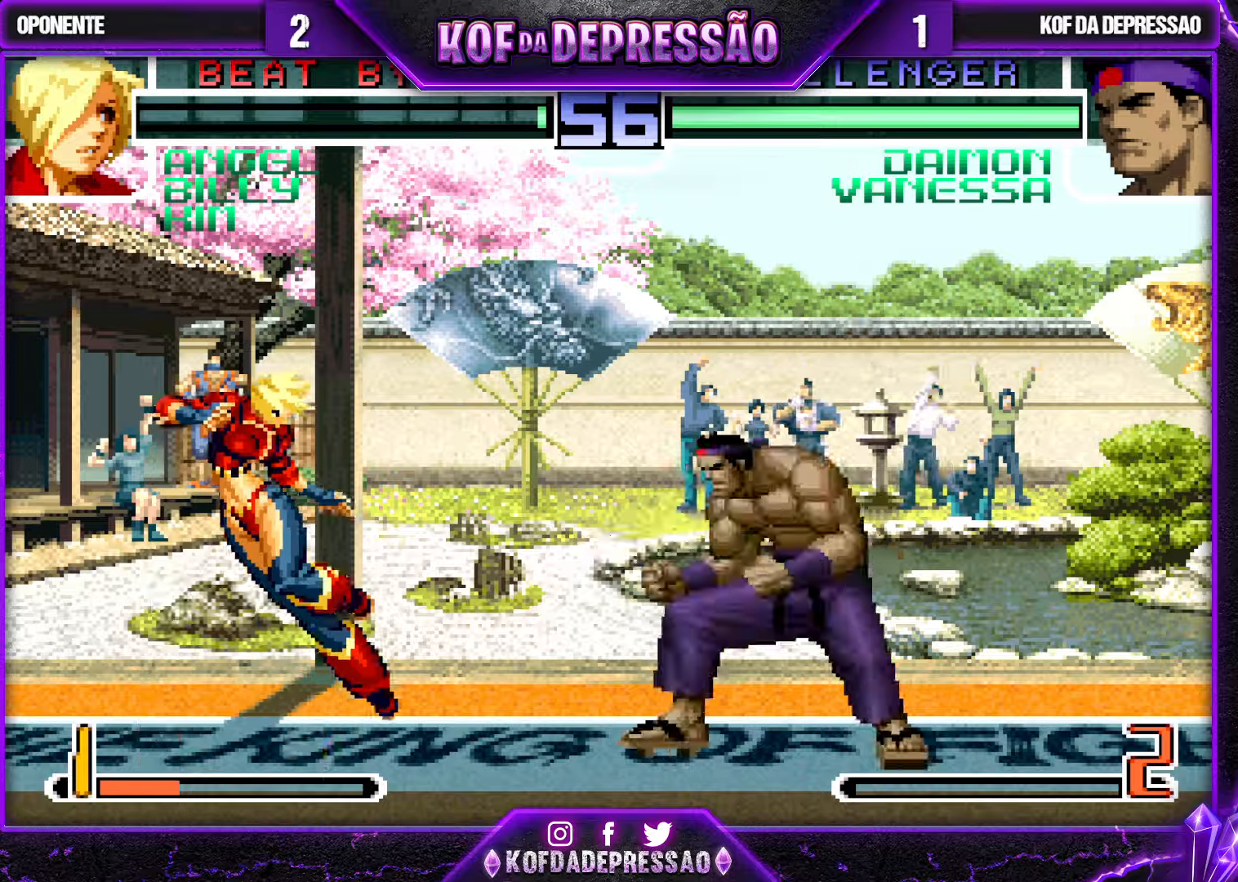
{"buttons": [], "left_stick": "right", "events": [[133, "TRIANGLE", "down"], [200, "left_stick", "right"], [216, "TRIANGLE", "up"]]}
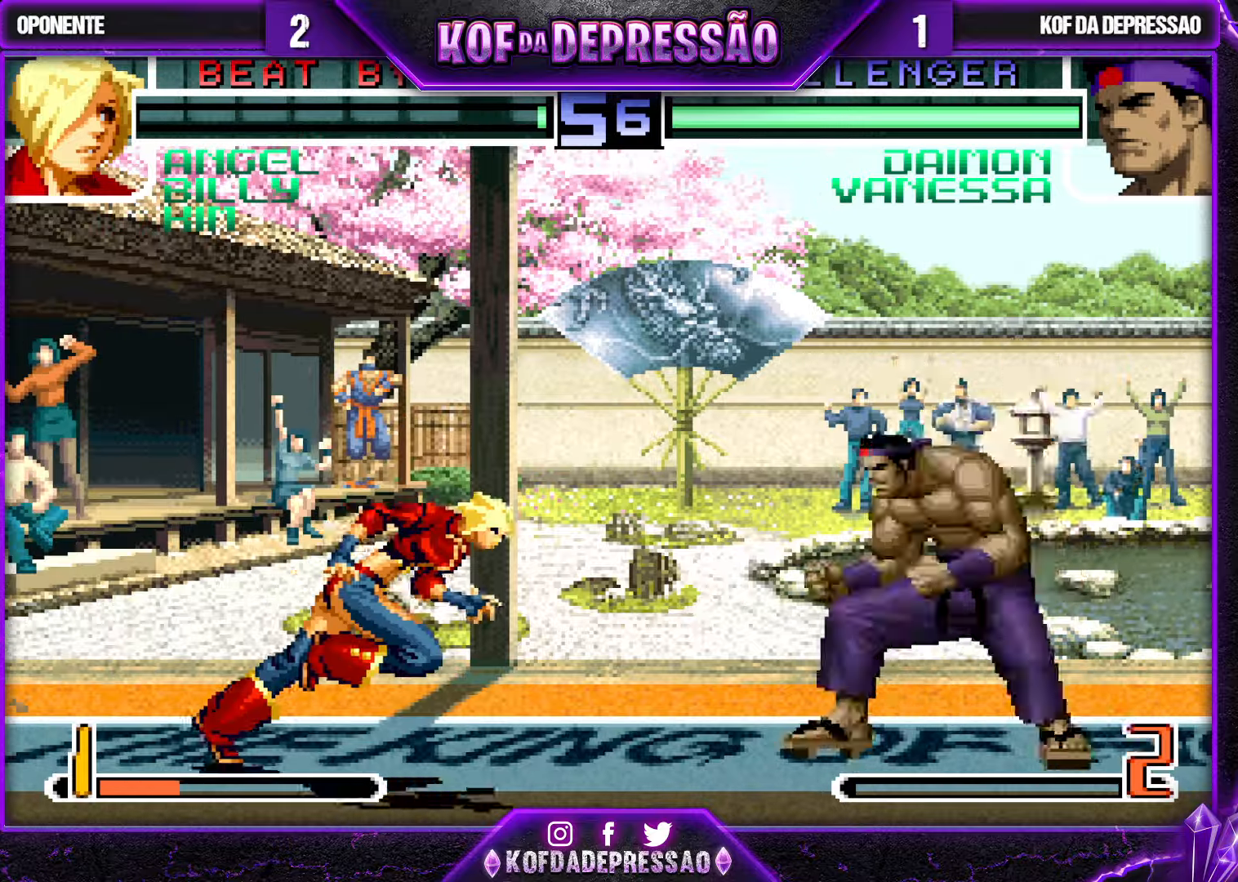
{"buttons": [], "left_stick": "center", "events": [[33, "left_stick", "center"], [283, "CROSS", "down"], [383, "CROSS", "up"], [433, "left_stick", "right"], [483, "left_stick", "center"]]}
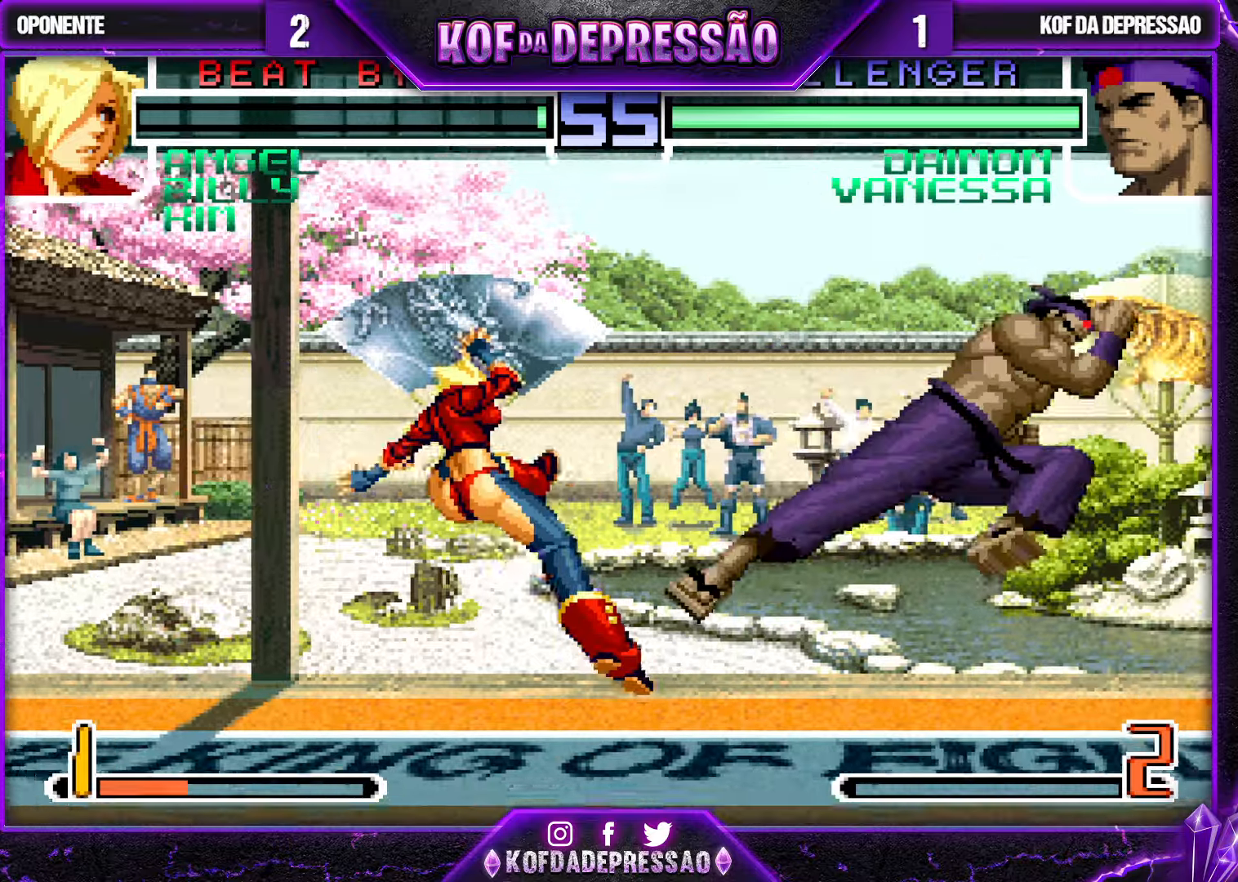
{"buttons": [], "left_stick": "right", "events": [[33, "left_stick", "right"]]}
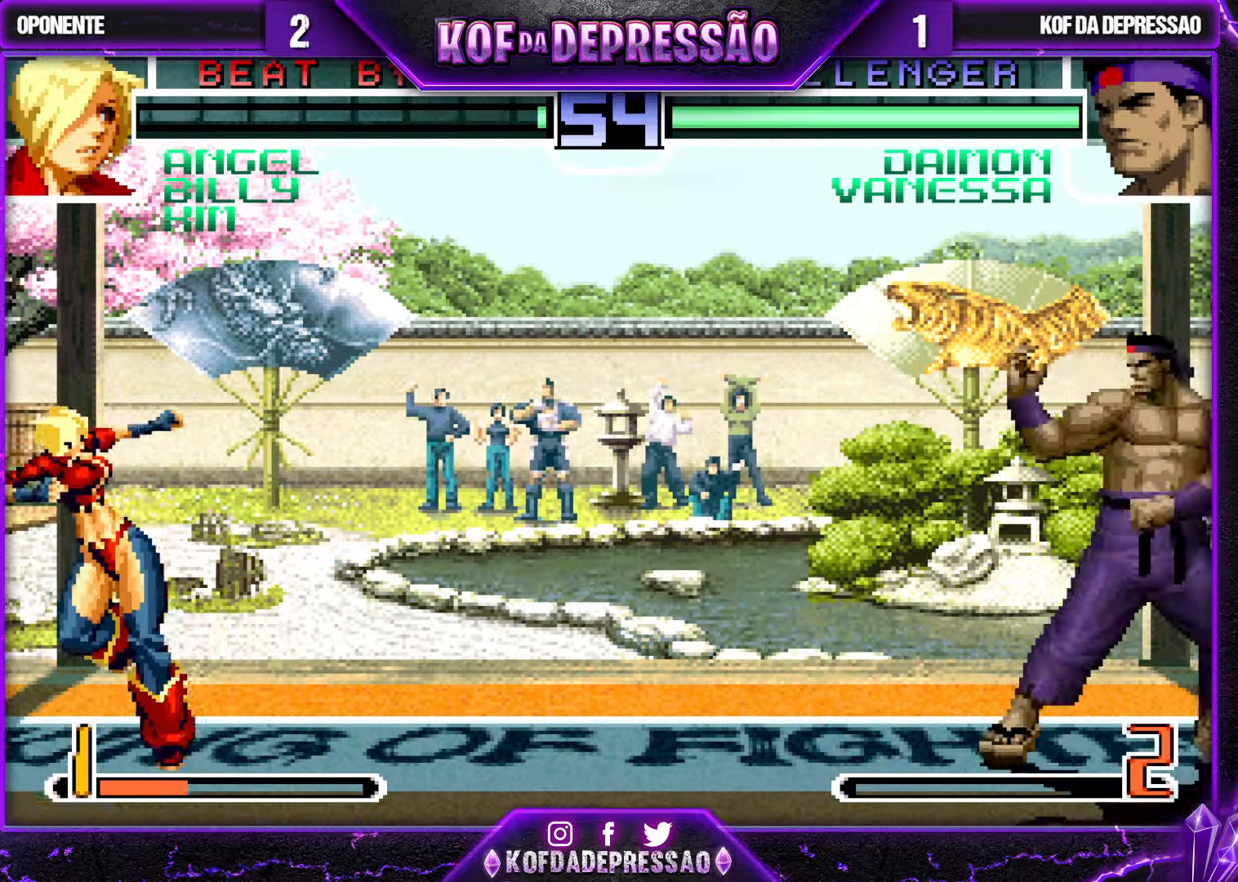
{"buttons": [], "left_stick": "center", "events": [[133, "left_stick", "center"]]}
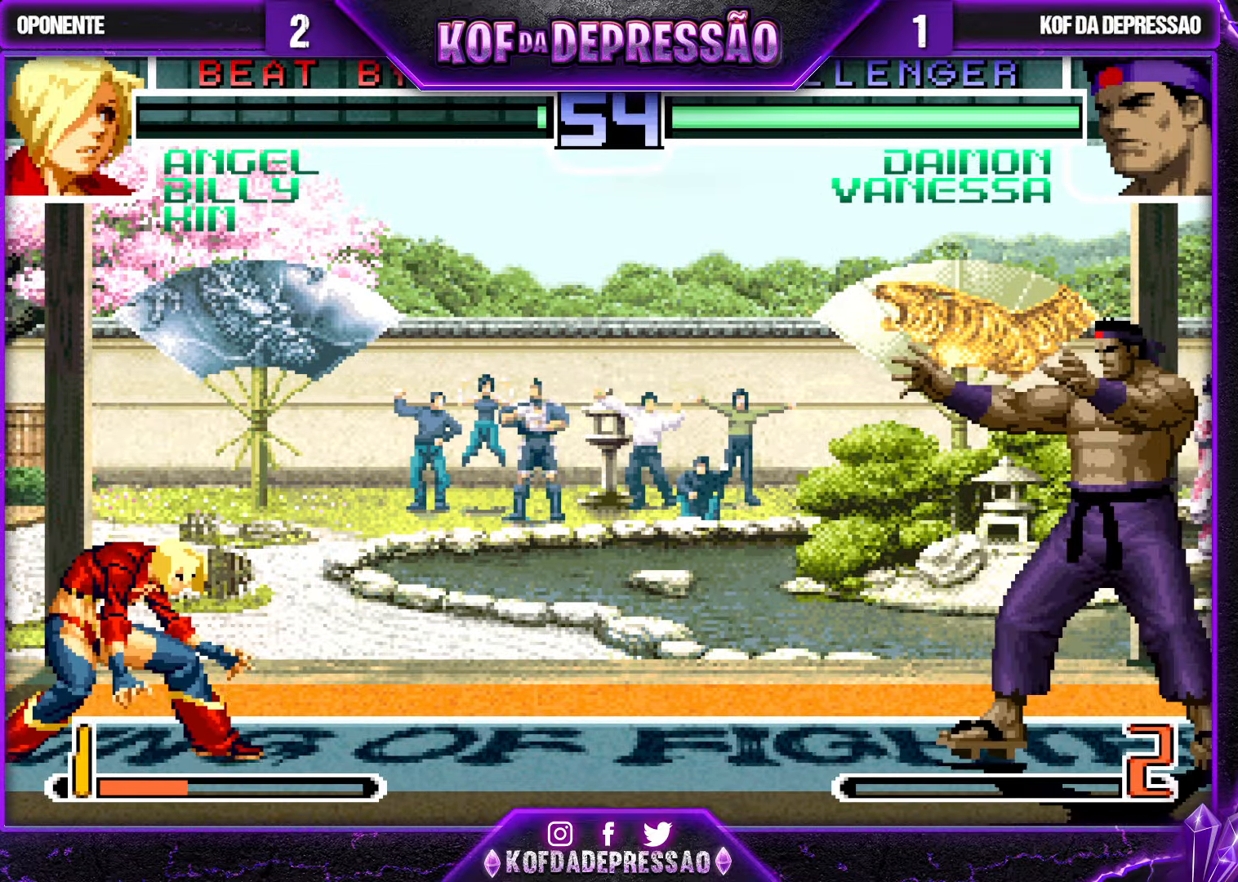
{"buttons": [], "left_stick": "up-left", "events": [[33, "TRIANGLE", "down"], [150, "TRIANGLE", "up"], [266, "left_stick", "down"], [350, "left_stick", "up-left"]]}
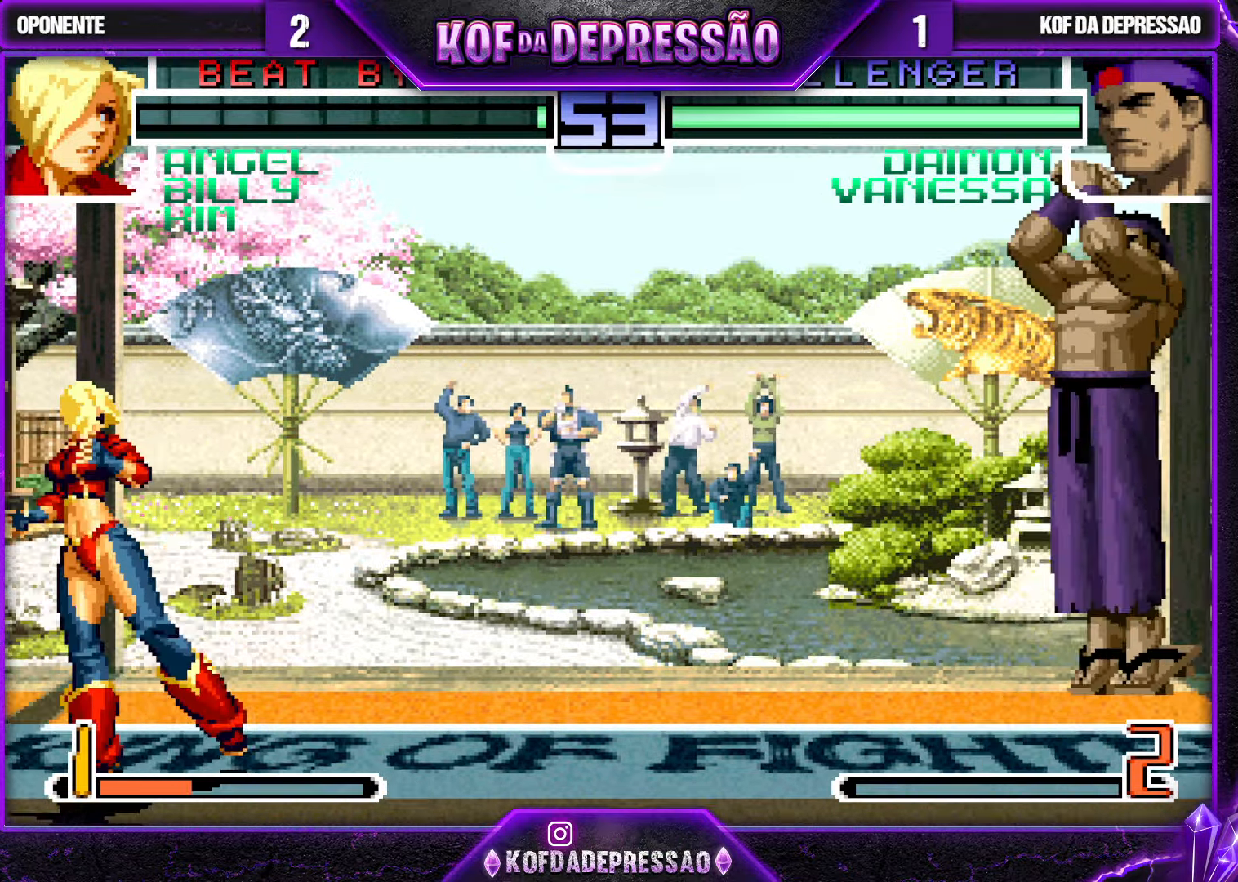
{"buttons": [], "left_stick": "down-right", "events": [[50, "left_stick", "center"], [283, "CROSS", "down"], [400, "CROSS", "up"], [483, "left_stick", "down-right"]]}
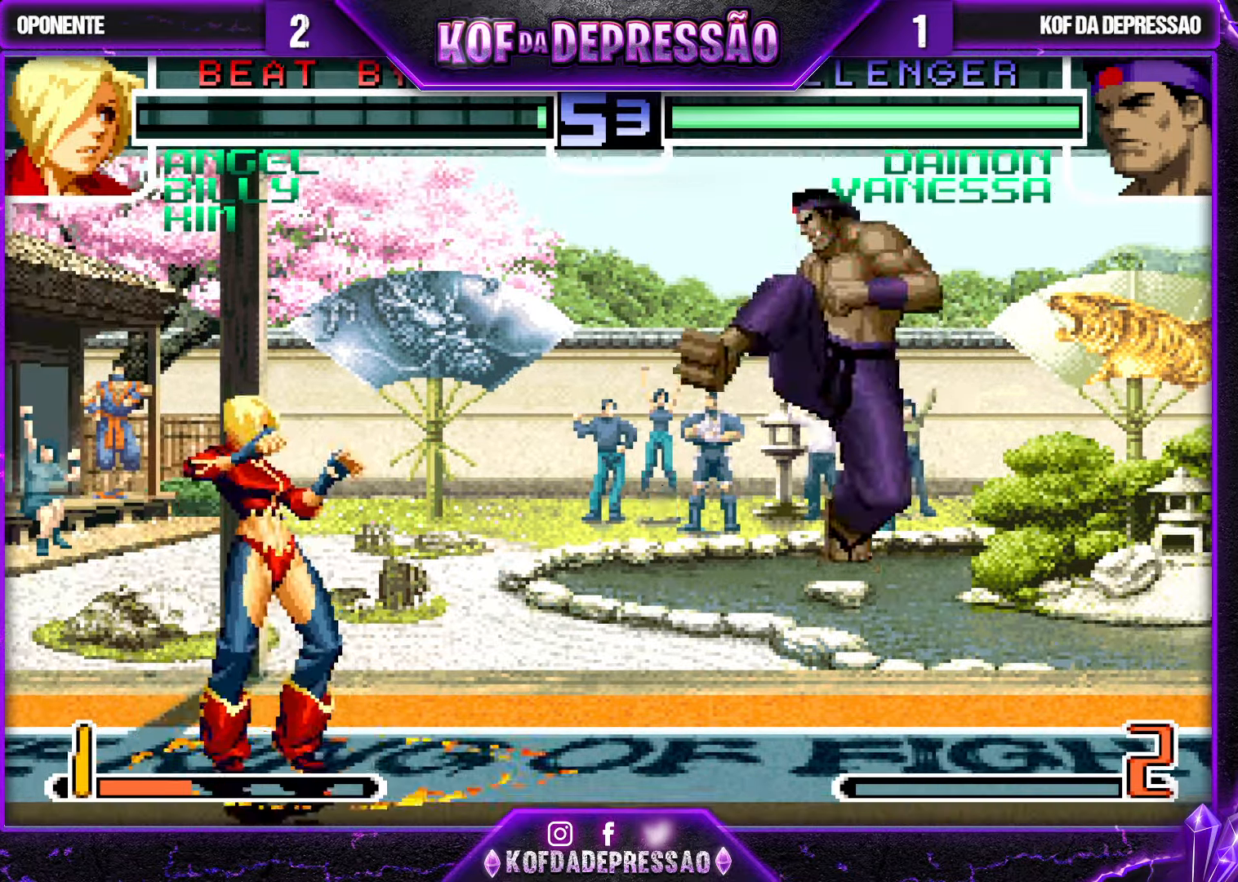
{"buttons": [], "left_stick": "center", "events": [[66, "left_stick", "up-right"], [250, "left_stick", "center"]]}
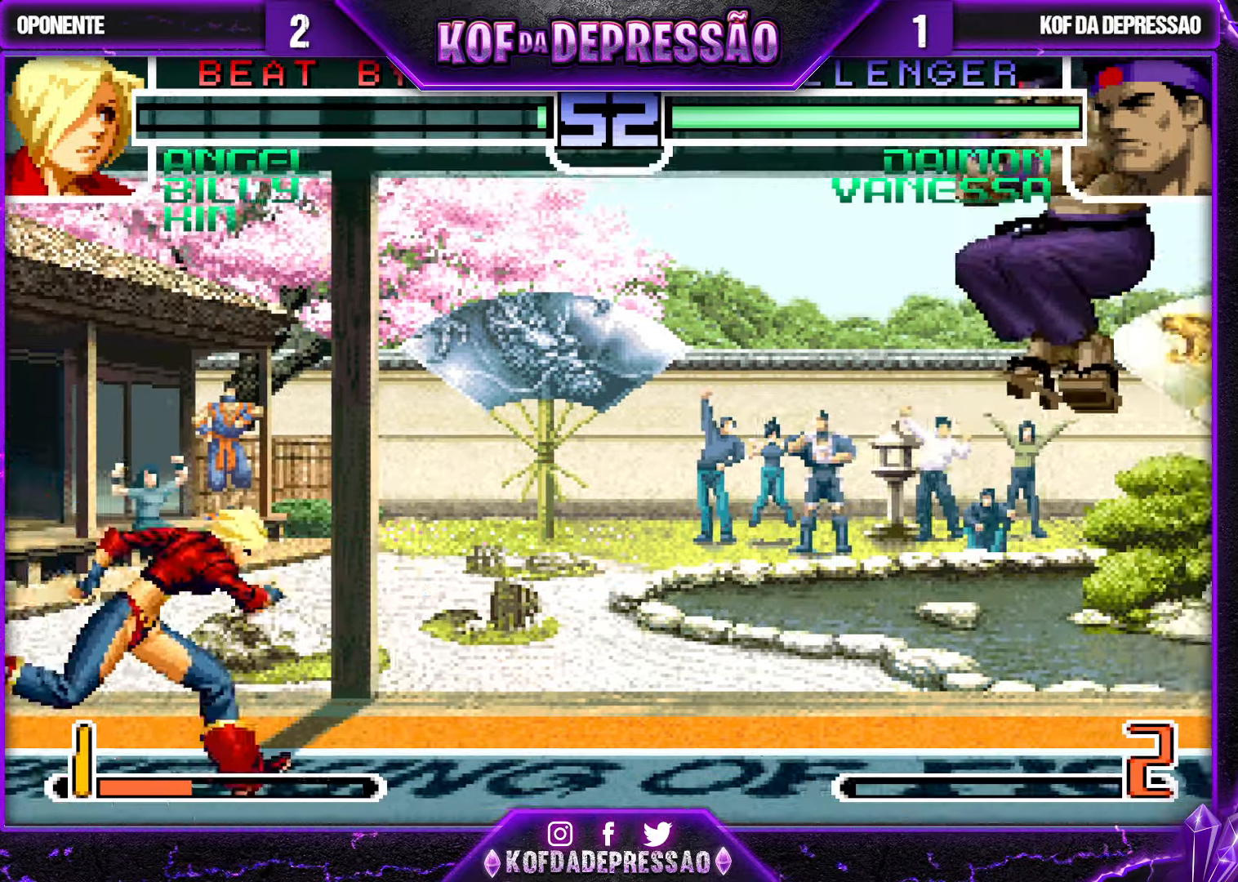
{"buttons": [], "left_stick": "down-right", "events": [[16, "CROSS", "down"], [133, "CROSS", "up"], [183, "left_stick", "left"], [233, "left_stick", "center"], [300, "left_stick", "left"], [383, "SQUARE", "down"], [383, "left_stick", "down-right"], [500, "SQUARE", "up"]]}
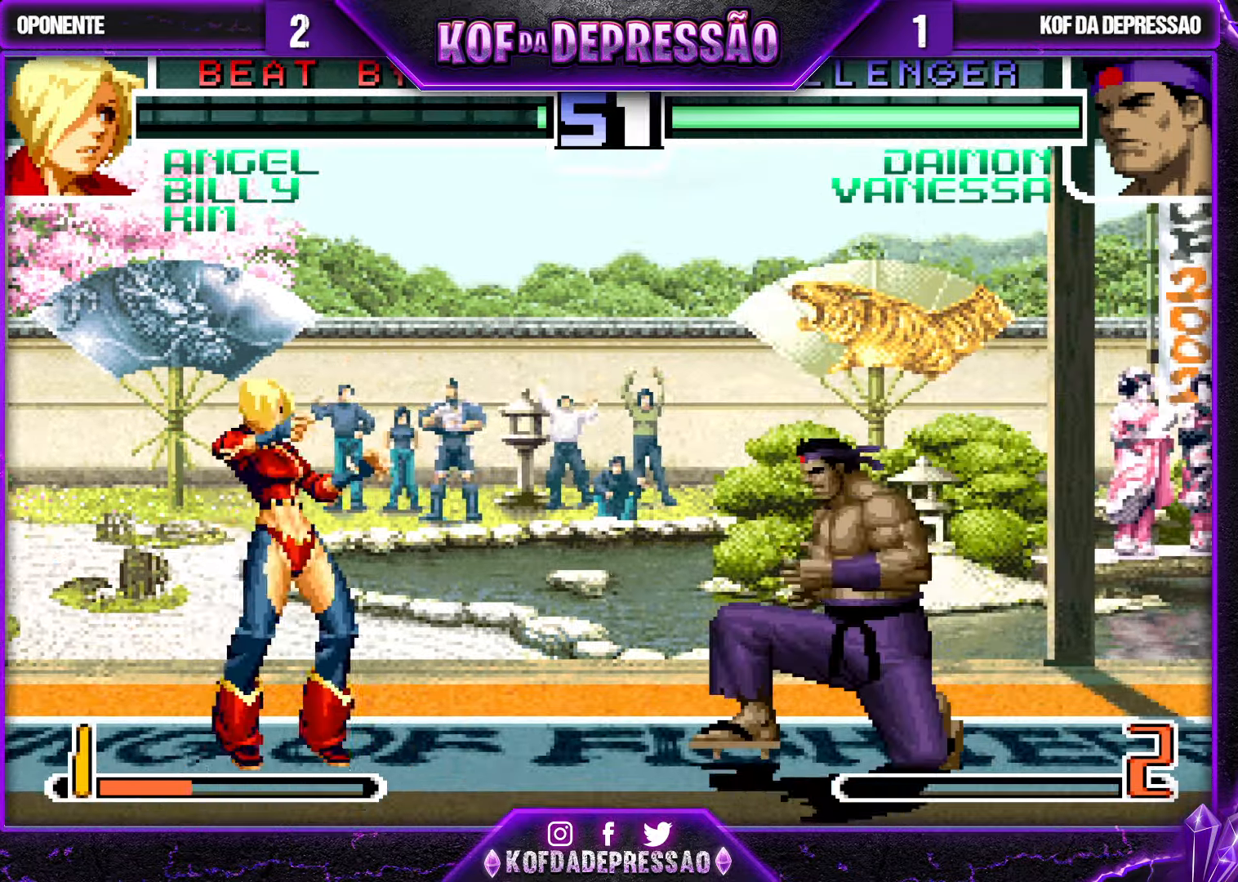
{"buttons": [], "left_stick": "up-left", "events": [[16, "left_stick", "center"], [133, "TRIANGLE", "down"], [216, "TRIANGLE", "up"], [300, "left_stick", "down"], [383, "left_stick", "up-left"]]}
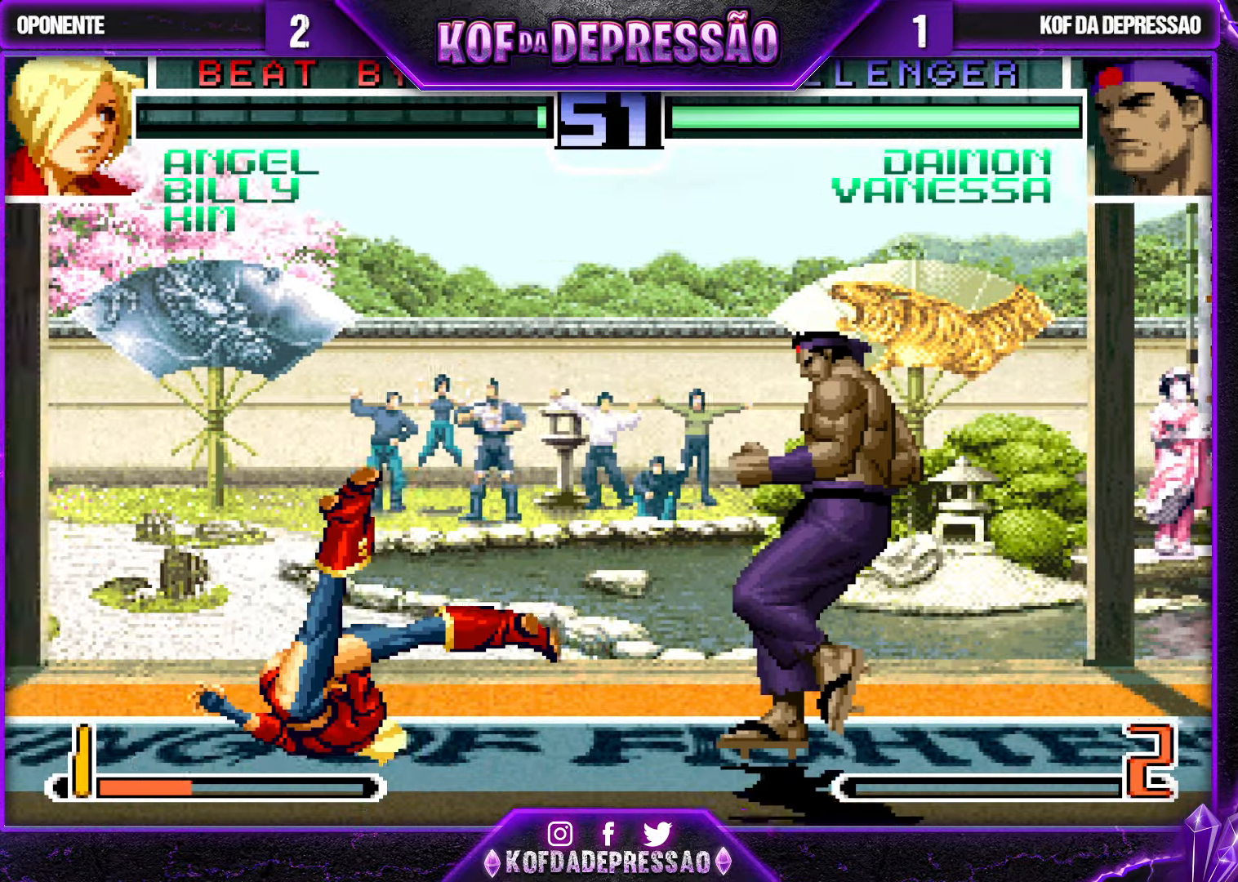
{"buttons": ["SQUARE"], "left_stick": "center", "events": [[166, "left_stick", "center"], [416, "SQUARE", "down"]]}
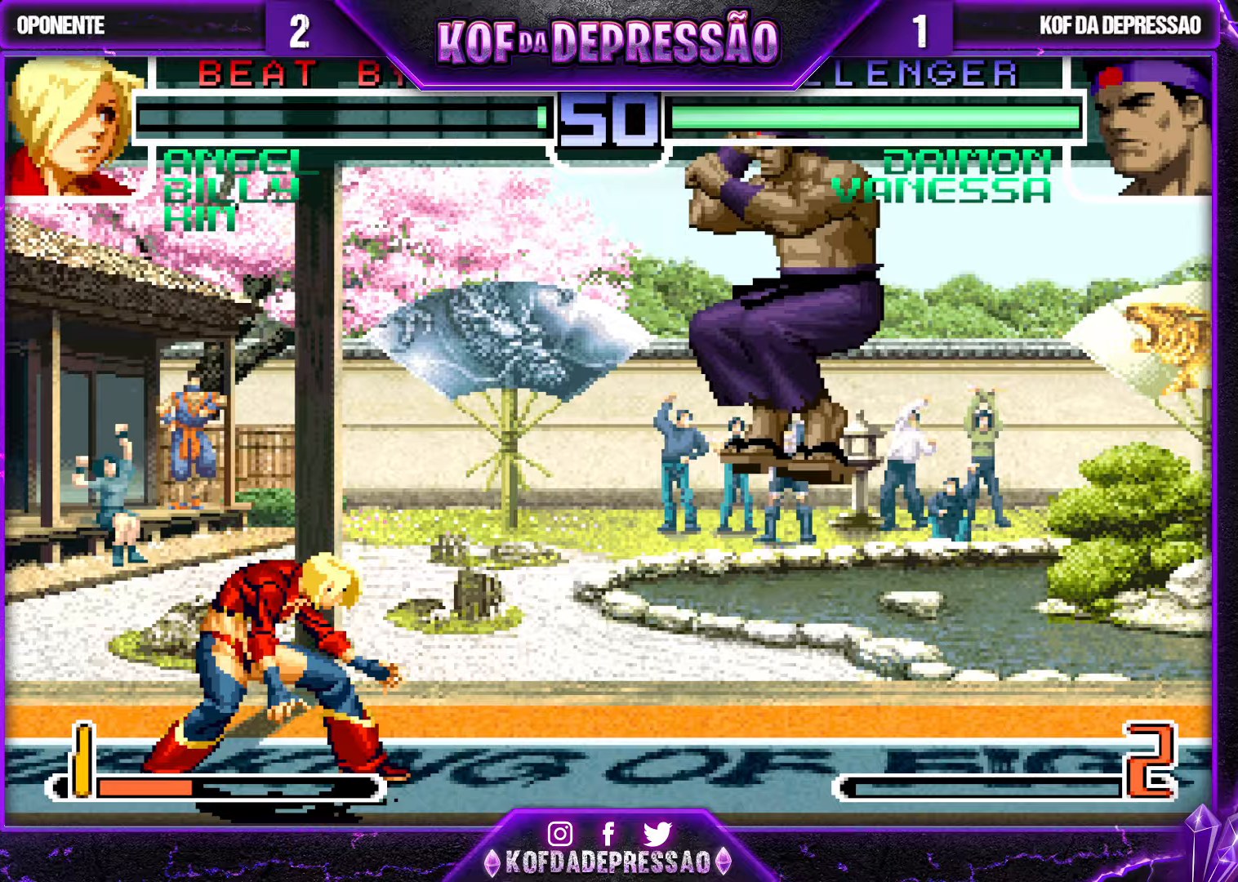
{"buttons": [], "left_stick": "center", "events": [[33, "SQUARE", "up"], [83, "left_stick", "down-right"], [250, "TRIANGLE", "down"], [333, "TRIANGLE", "up"], [400, "left_stick", "center"]]}
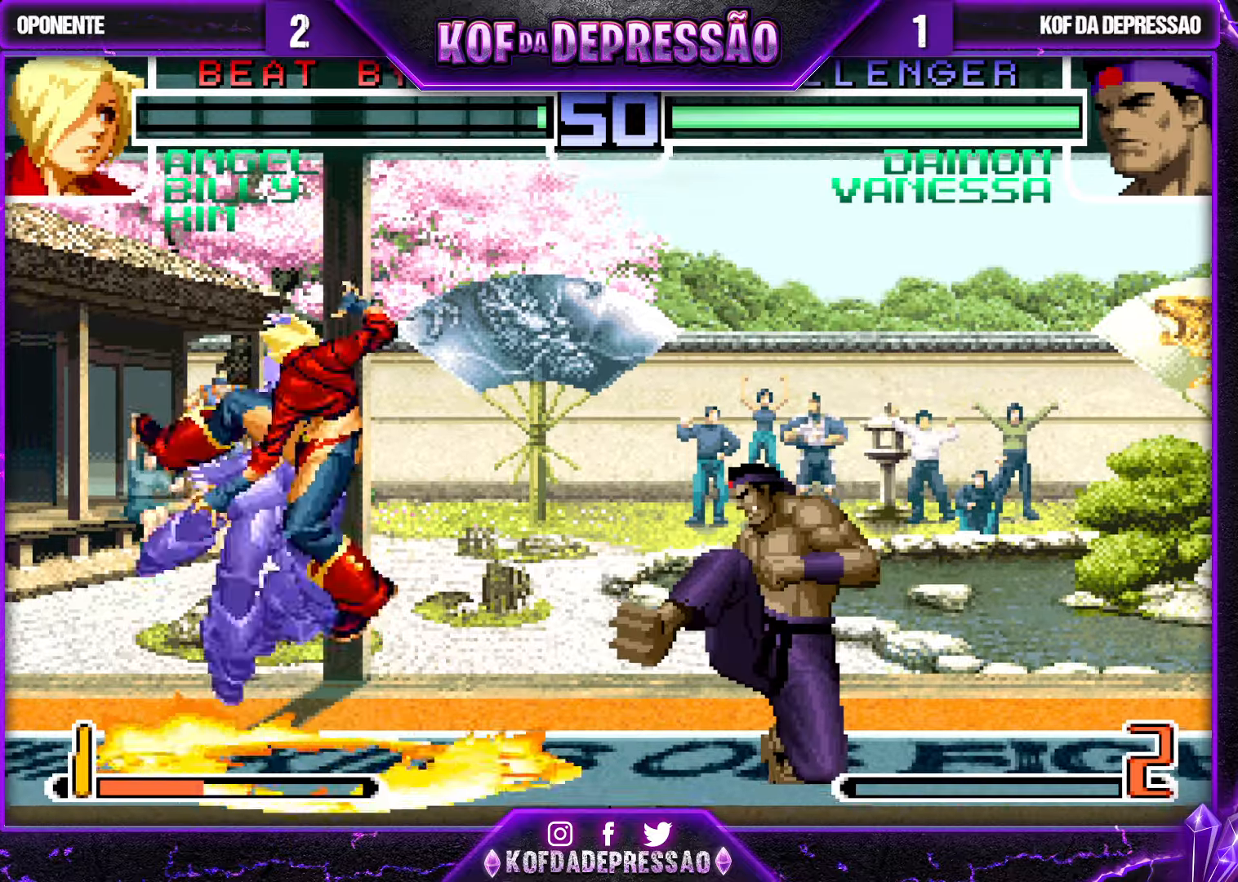
{"buttons": [], "left_stick": "right", "events": [[67, "TRIANGLE", "down"], [133, "TRIANGLE", "up"], [250, "left_stick", "right"]]}
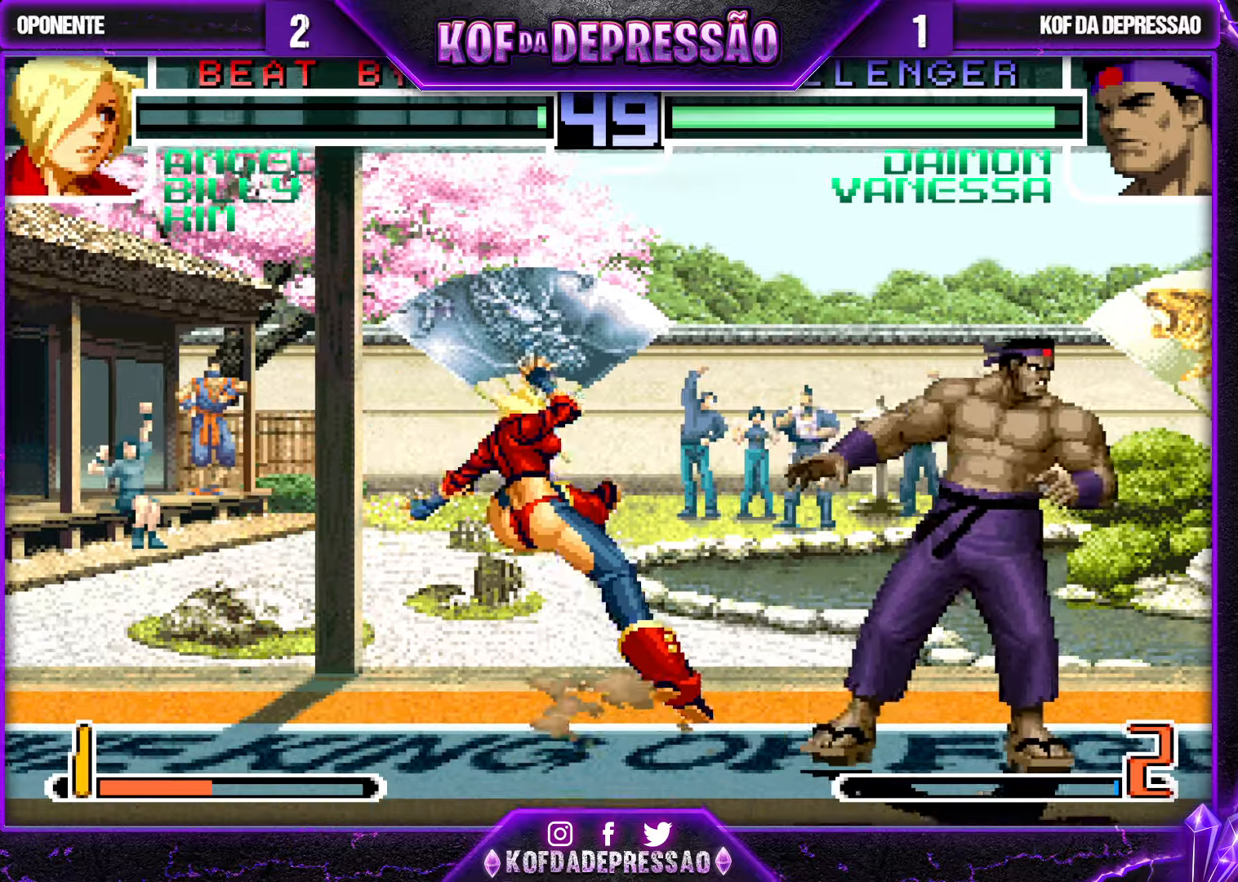
{"buttons": [], "left_stick": "right", "events": [[300, "TRIANGLE", "down"], [317, "TRIANGLE", "up"]]}
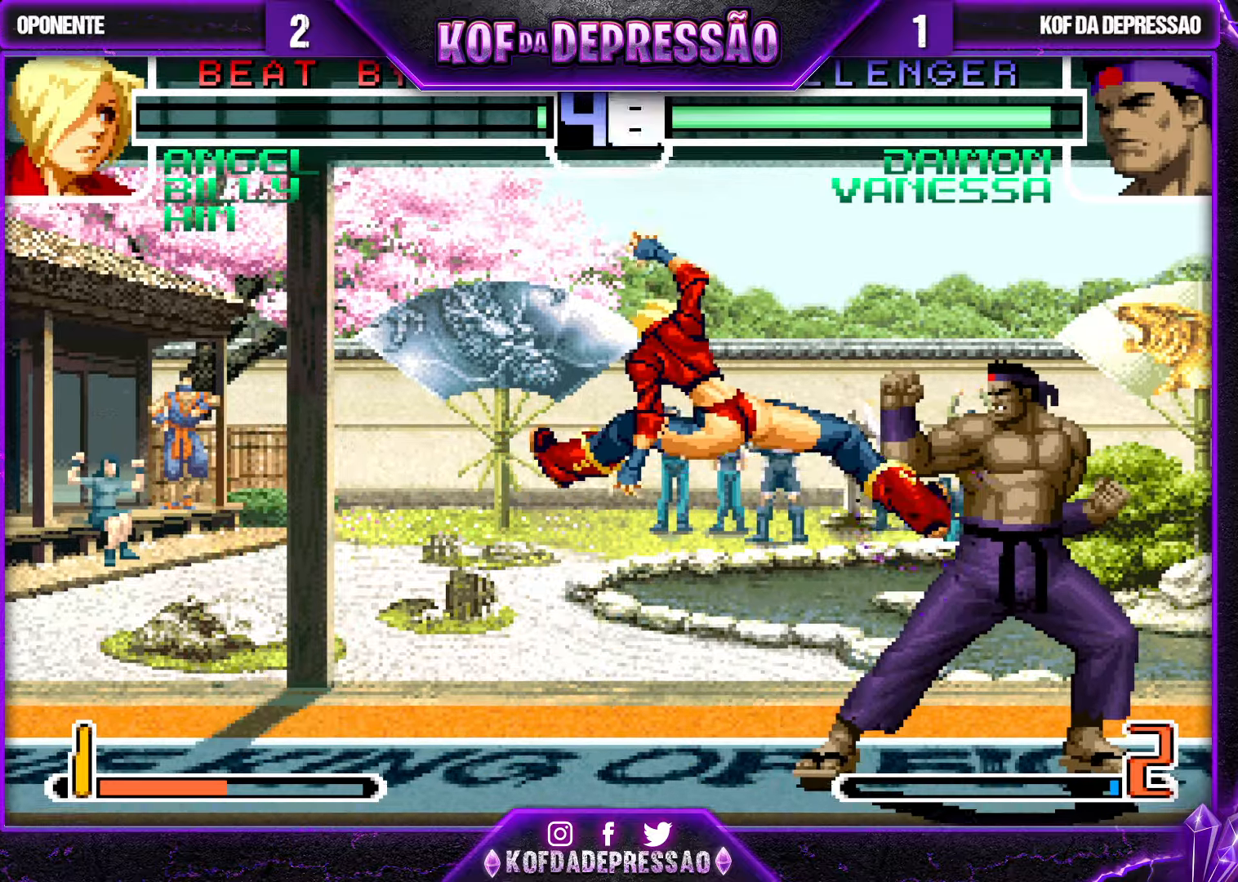
{"buttons": [], "left_stick": "up-right", "events": [[250, "left_stick", "up-right"]]}
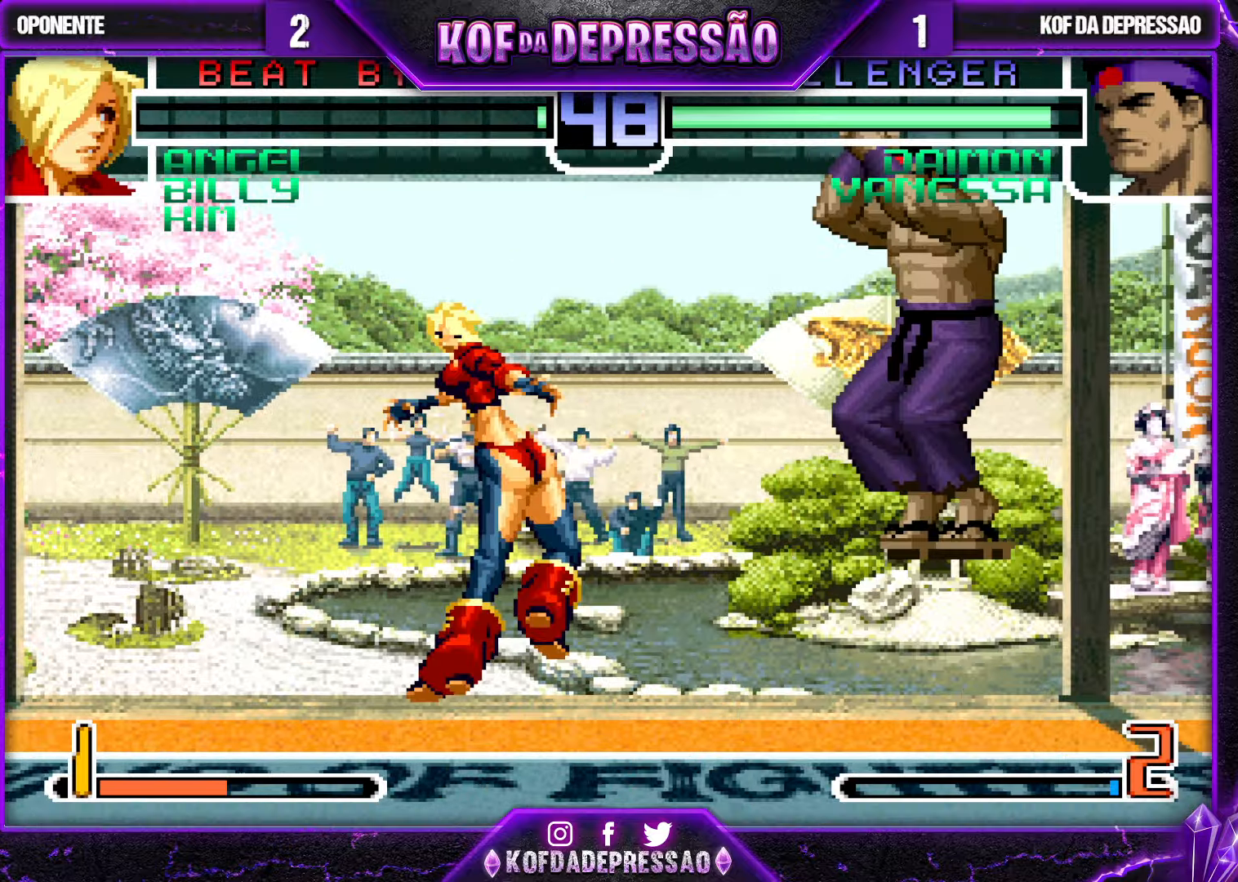
{"buttons": [], "left_stick": "right", "events": [[83, "left_stick", "center"], [217, "CROSS", "down"], [333, "CROSS", "up"], [367, "left_stick", "right"], [433, "left_stick", "center"], [483, "left_stick", "right"]]}
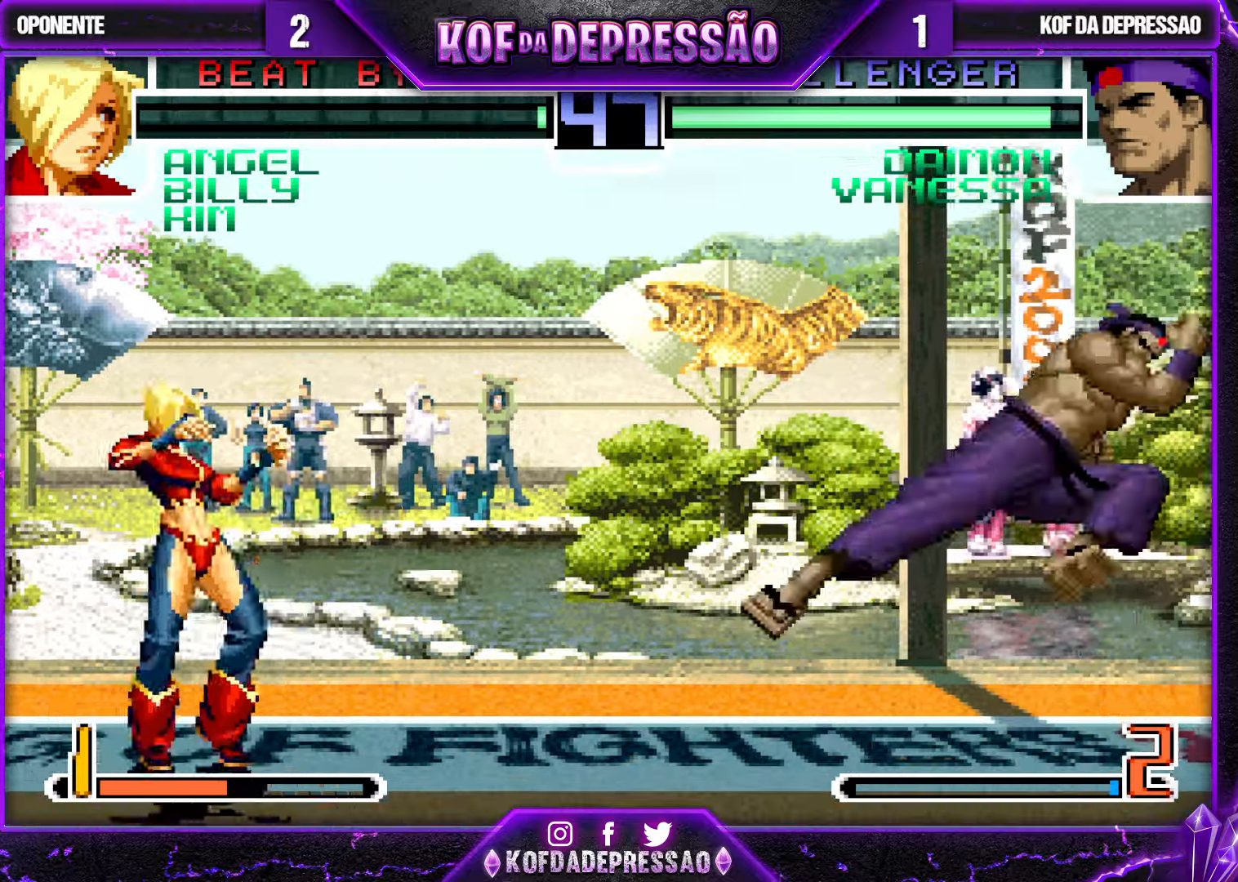
{"buttons": [], "left_stick": "left", "events": [[233, "left_stick", "center"], [283, "left_stick", "left"], [367, "left_stick", "center"], [417, "left_stick", "left"]]}
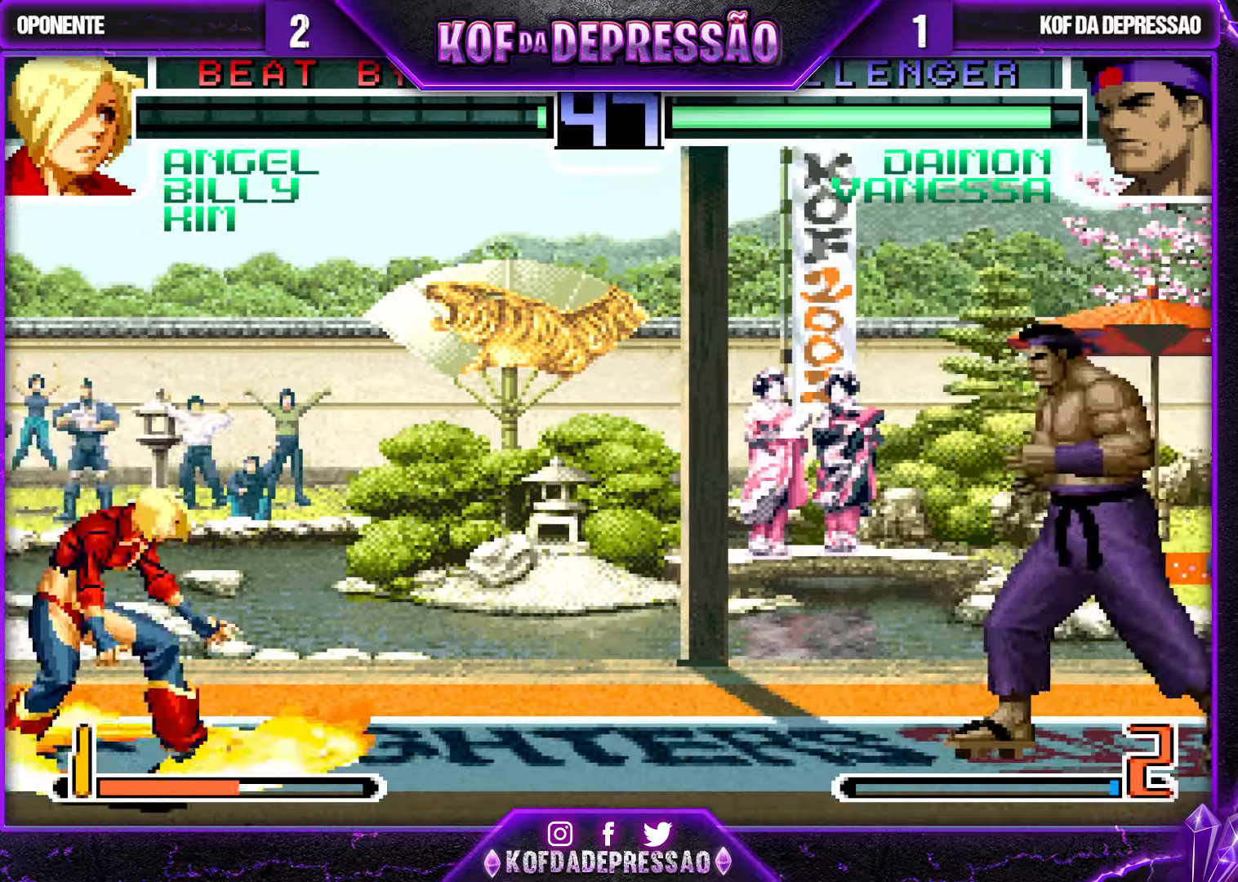
{"buttons": ["TRIANGLE"], "left_stick": "left", "events": [[467, "TRIANGLE", "down"]]}
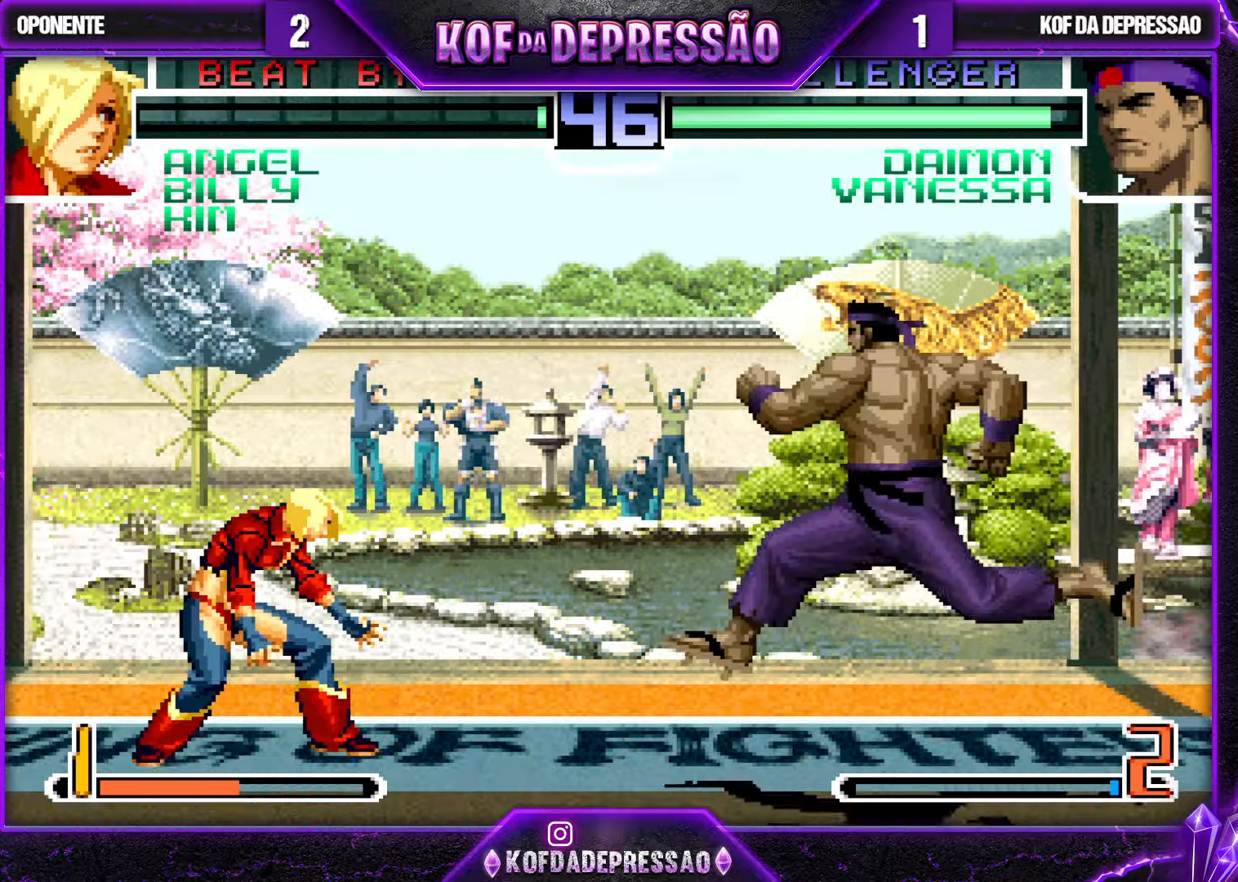
{"buttons": [], "left_stick": "up-left", "events": [[33, "left_stick", "center"], [67, "TRIANGLE", "up"], [167, "left_stick", "down"], [250, "left_stick", "up-left"]]}
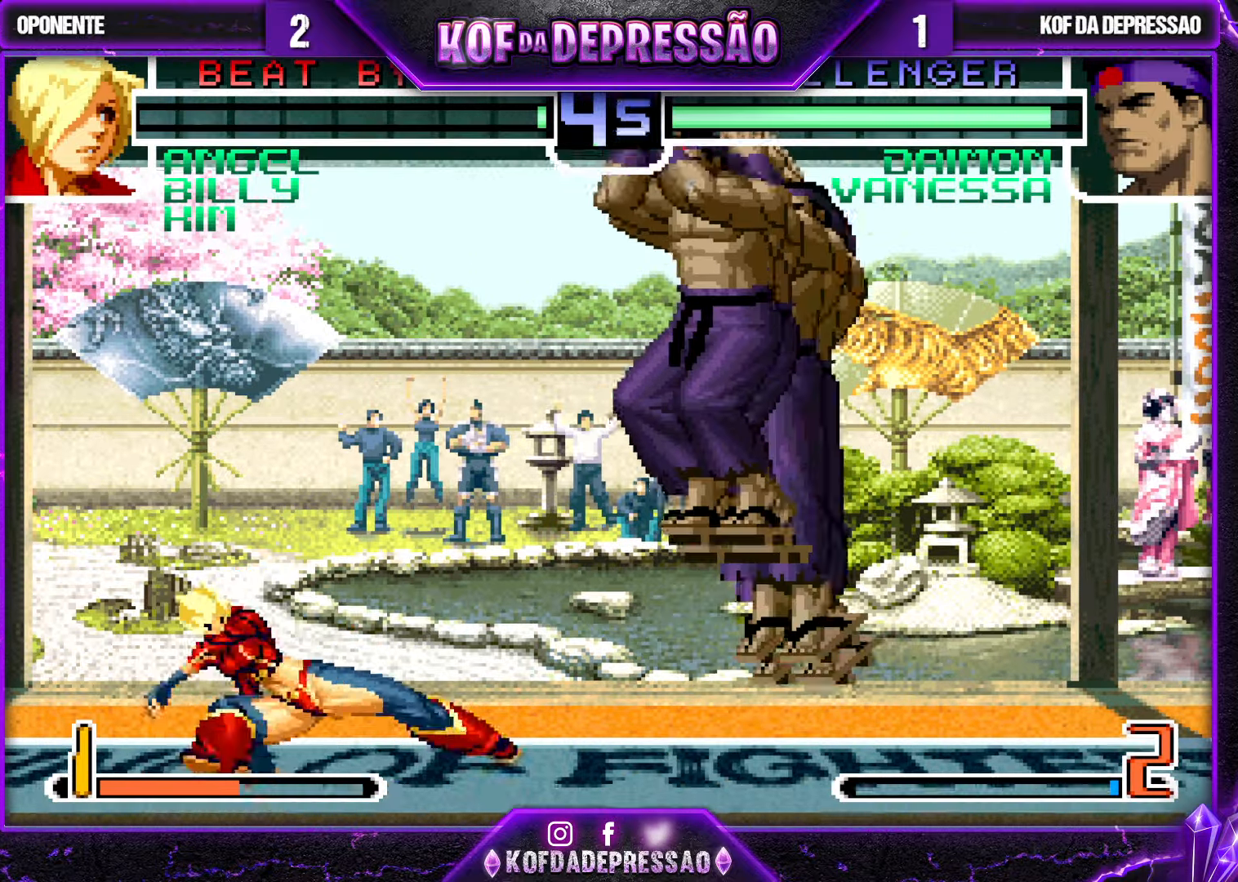
{"buttons": [], "left_stick": "down-right", "events": [[17, "left_stick", "center"], [217, "CROSS", "down"], [283, "CROSS", "up"], [400, "left_stick", "down-right"]]}
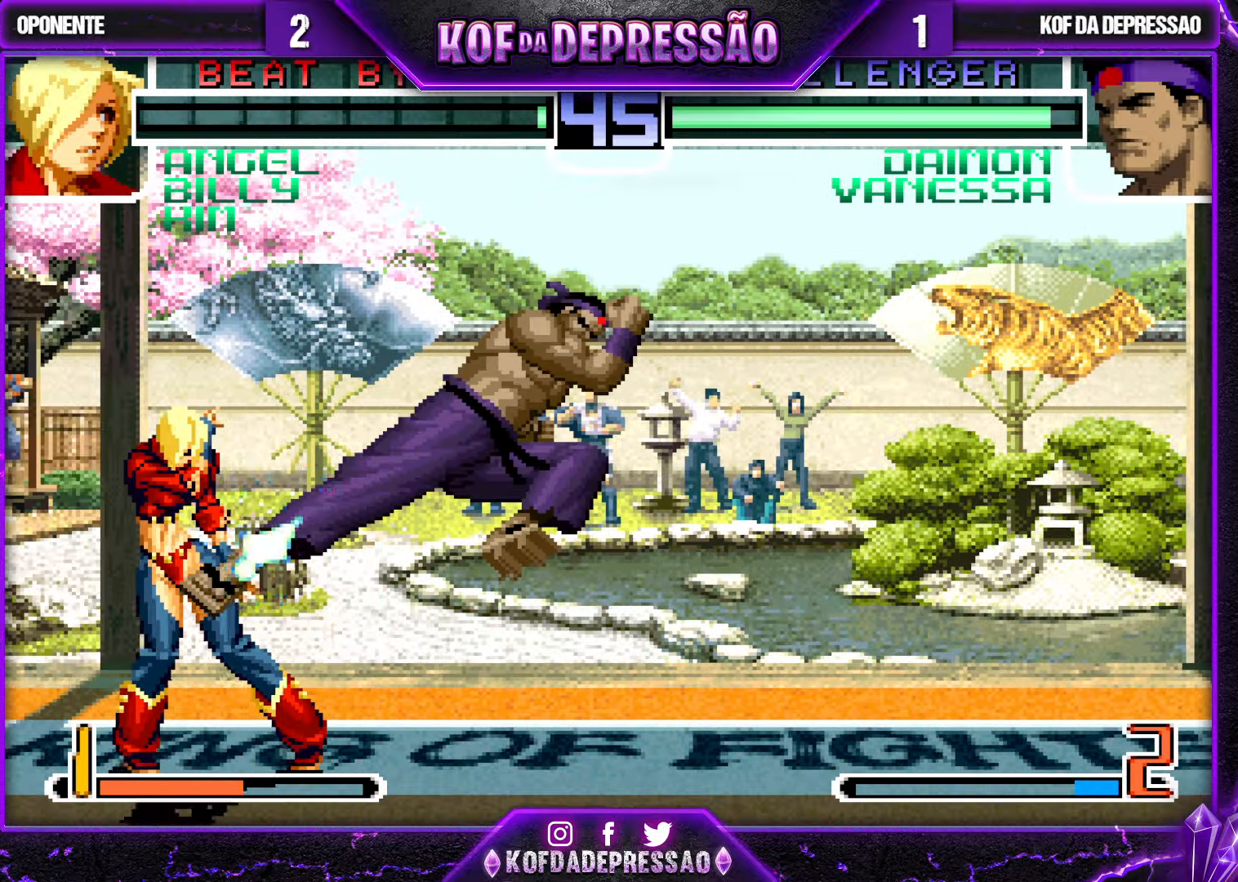
{"buttons": [], "left_stick": "center", "events": [[167, "left_stick", "up-left"], [250, "left_stick", "center"]]}
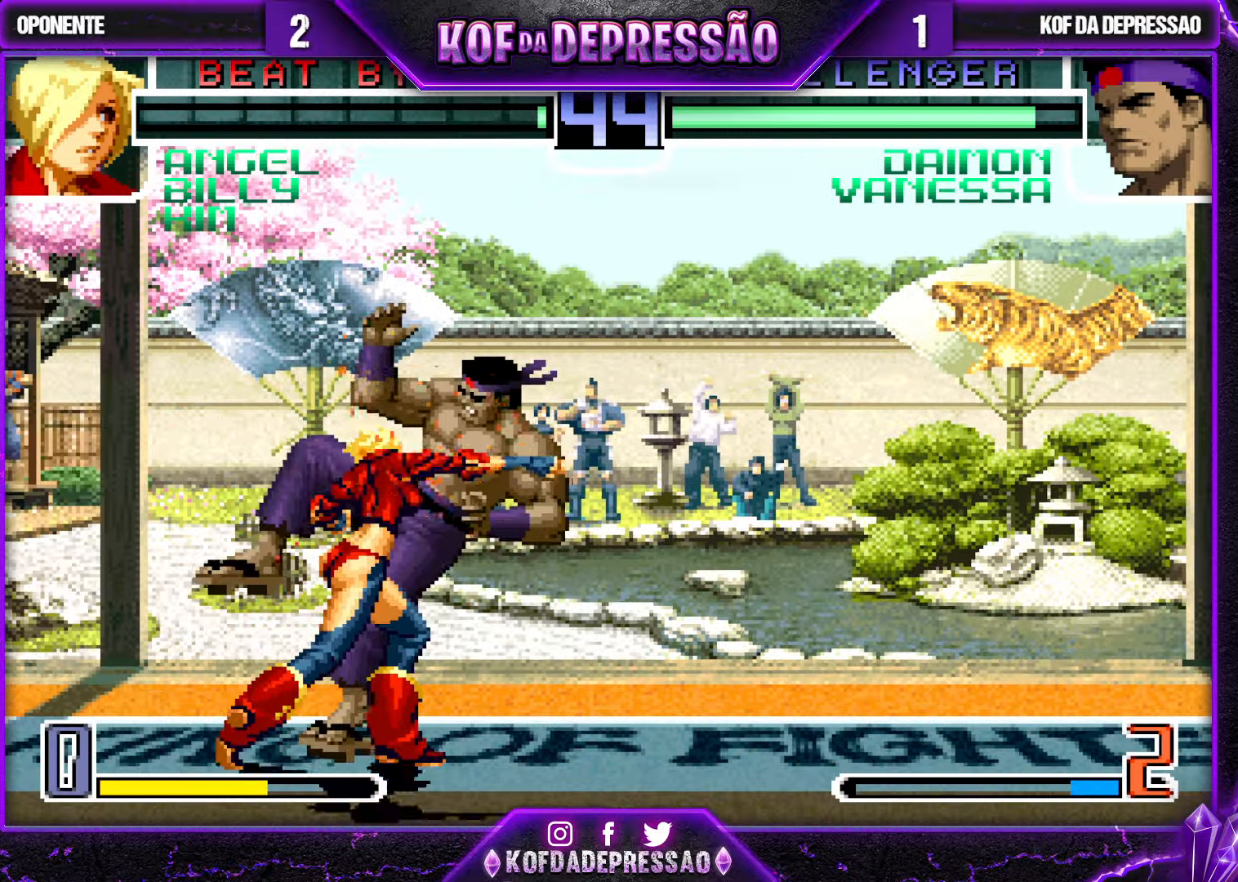
{"buttons": [], "left_stick": "right", "events": [[134, "left_stick", "right"], [417, "SQUARE", "down"], [417, "TRIANGLE", "down"], [484, "SQUARE", "up"], [500, "TRIANGLE", "up"]]}
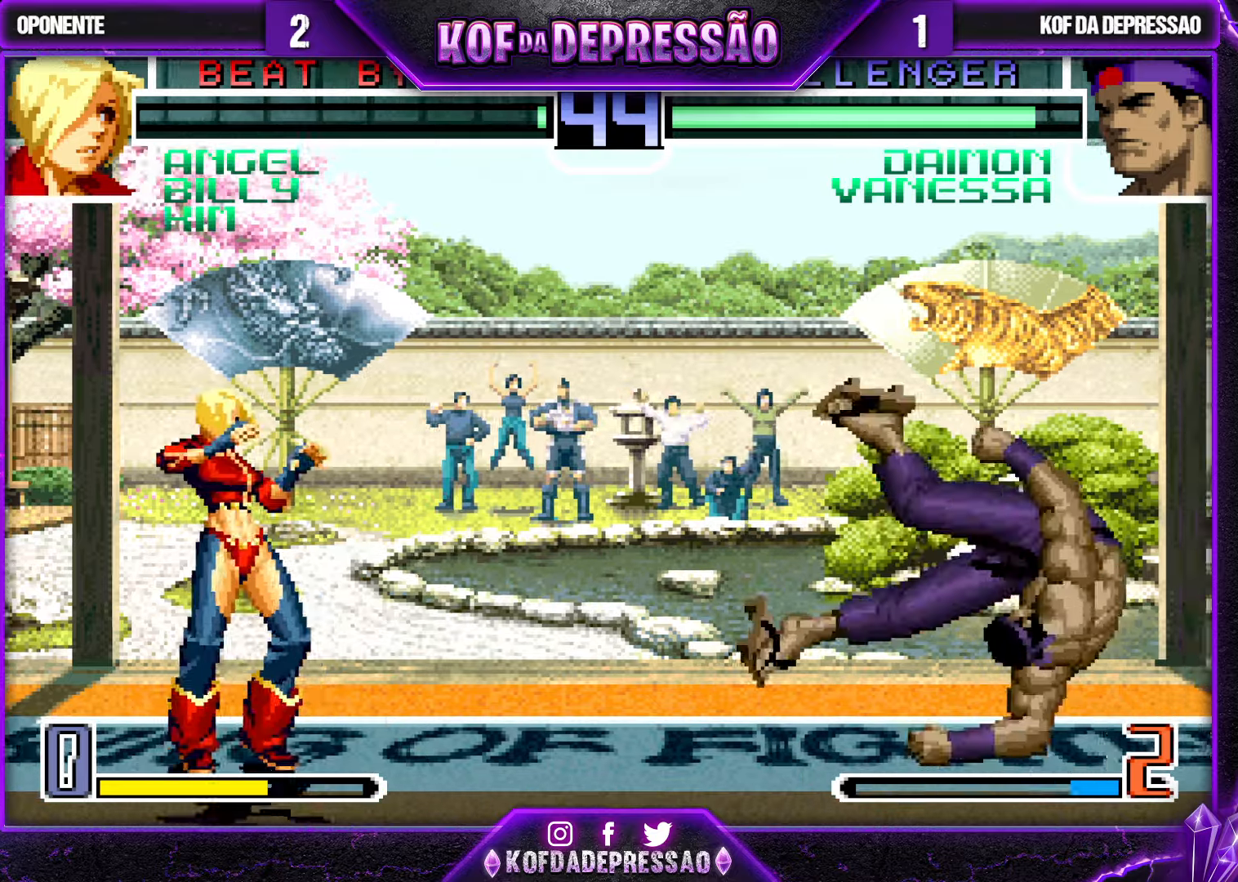
{"buttons": [], "left_stick": "center", "events": [[34, "left_stick", "center"], [184, "left_stick", "down-right"], [317, "left_stick", "up-right"], [500, "left_stick", "center"]]}
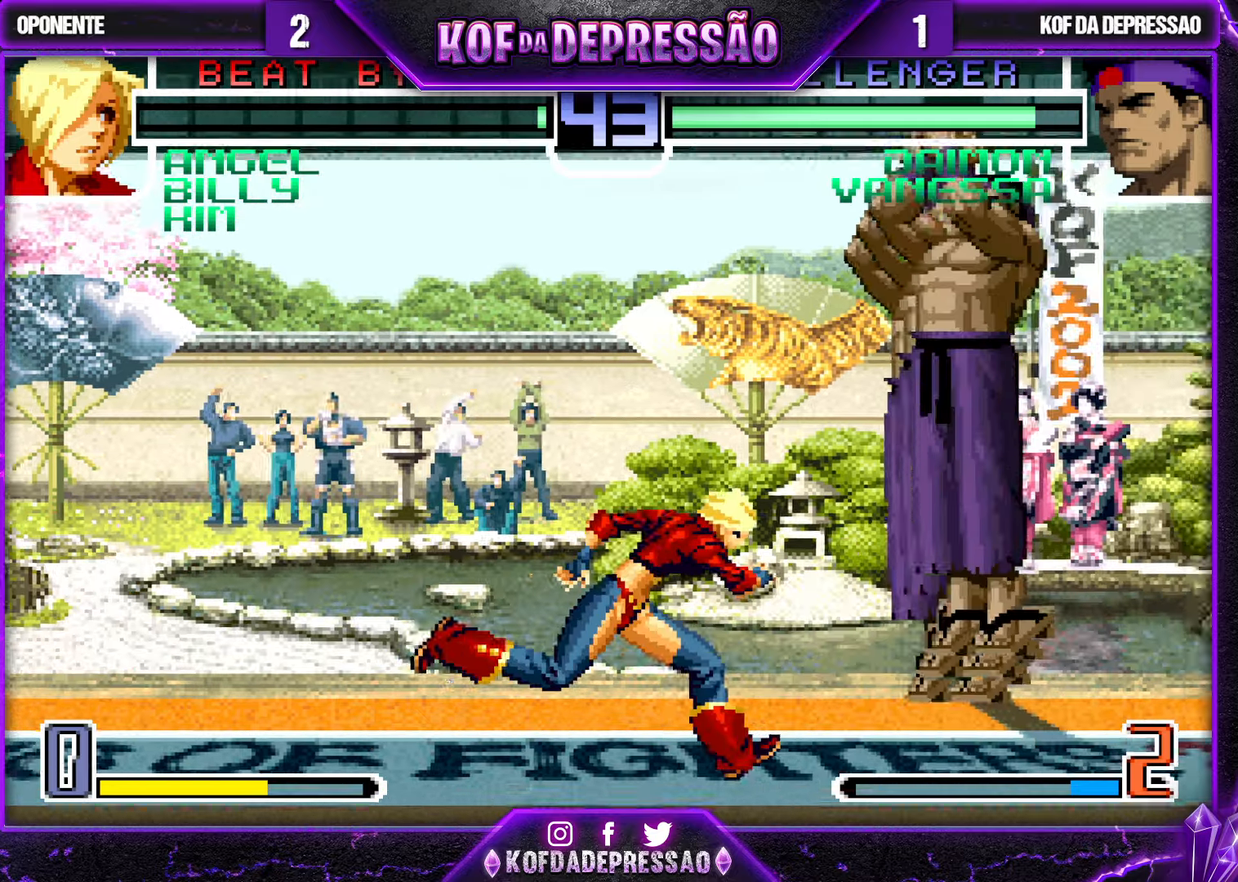
{"buttons": [], "left_stick": "down-right", "events": [[267, "CROSS", "down"], [367, "CROSS", "up"], [450, "left_stick", "down-right"]]}
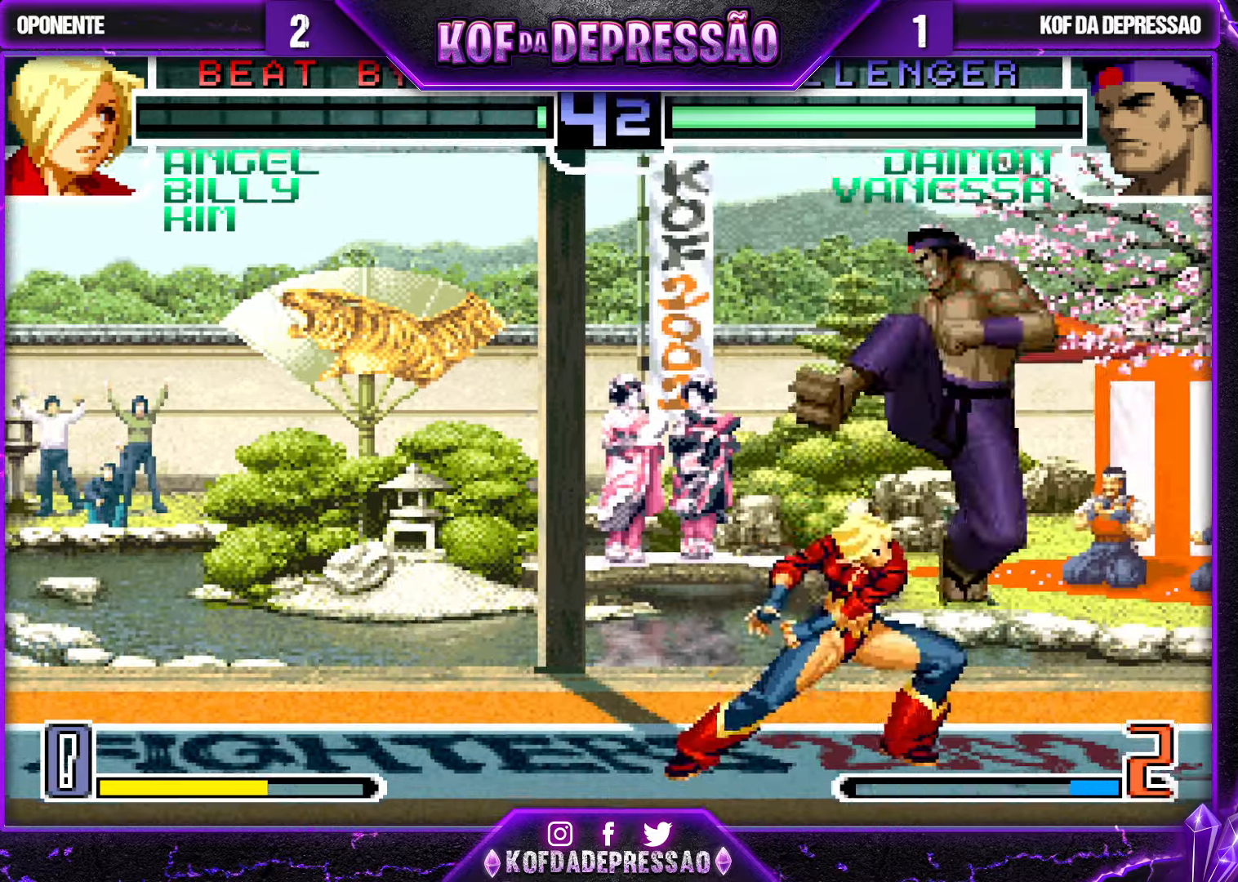
{"buttons": ["CROSS", "SQUARE", "TRIANGLE"], "left_stick": "center", "events": [[150, "left_stick", "down-left"], [250, "left_stick", "down"], [367, "CROSS", "down"], [367, "SQUARE", "down"], [367, "TRIANGLE", "down"], [384, "left_stick", "center"], [434, "CROSS", "up"], [434, "SQUARE", "up"], [434, "TRIANGLE", "up"], [467, "CROSS", "down"], [484, "SQUARE", "down"], [484, "TRIANGLE", "down"]]}
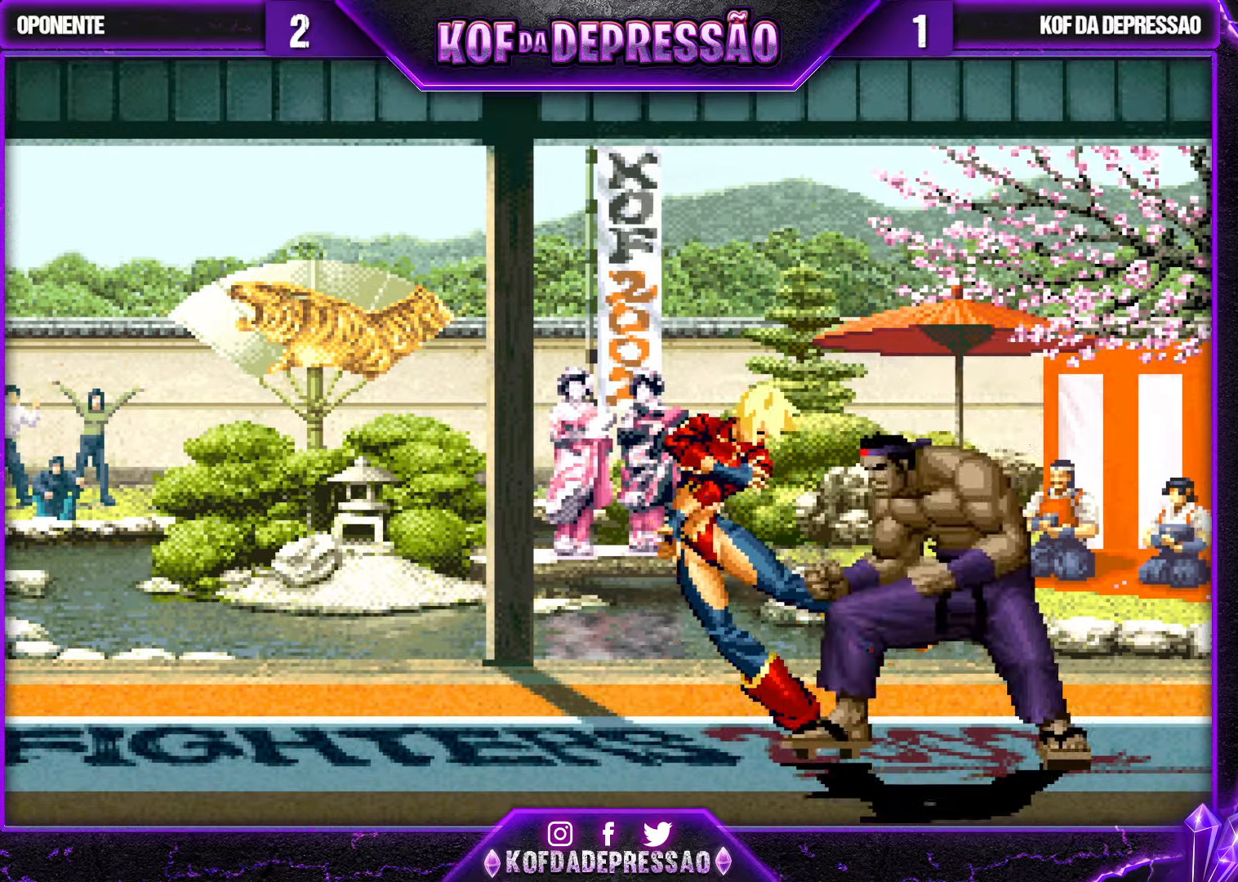
{"buttons": [], "left_stick": "center", "events": [[34, "CROSS", "up"], [50, "SQUARE", "up"], [50, "TRIANGLE", "up"]]}
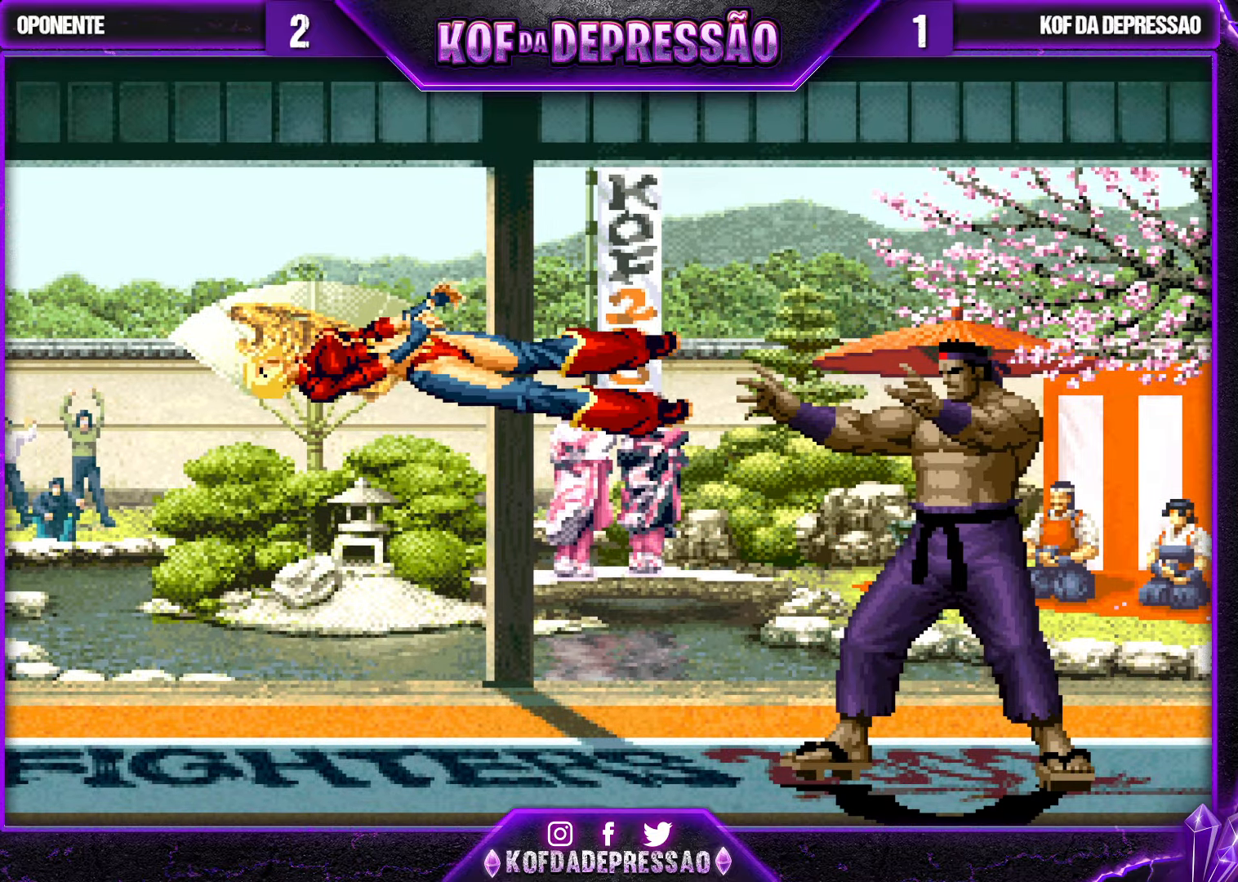
{"buttons": [], "left_stick": "center", "events": []}